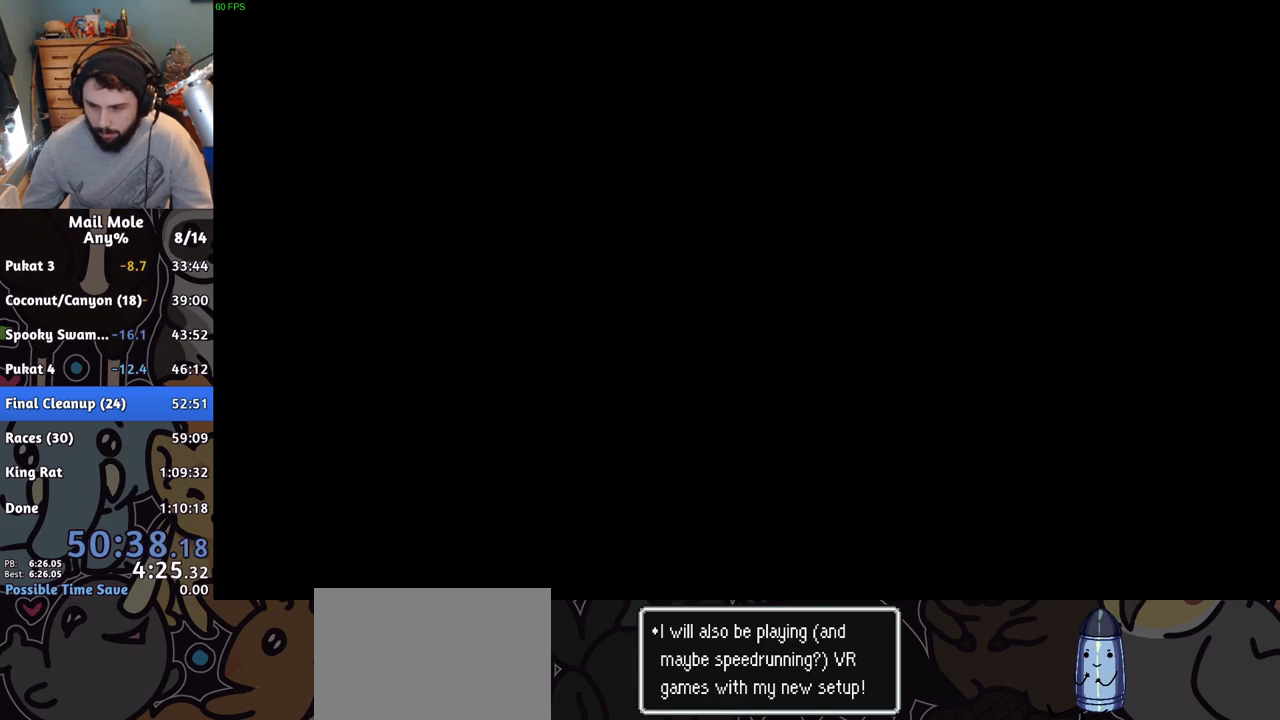
Gameplay with a controller (PlayStation layout); each line is a JSON object with the inputs held at the frame after it. "button_events" lists button changes between this image and that frame as [ms after this image, input, new state], when the widget could be followed in between (sticks are given only as held states). This document gives stick clicks only as held states, not as events. Not read: L1 L2 R1 R2.
{"buttons": ["CROSS"], "left_stick": "center", "right_stick": "center", "button_events": [[116, "CROSS", "down"], [183, "CROSS", "up"], [283, "CROSS", "down"], [367, "CROSS", "up"], [433, "CROSS", "down"]]}
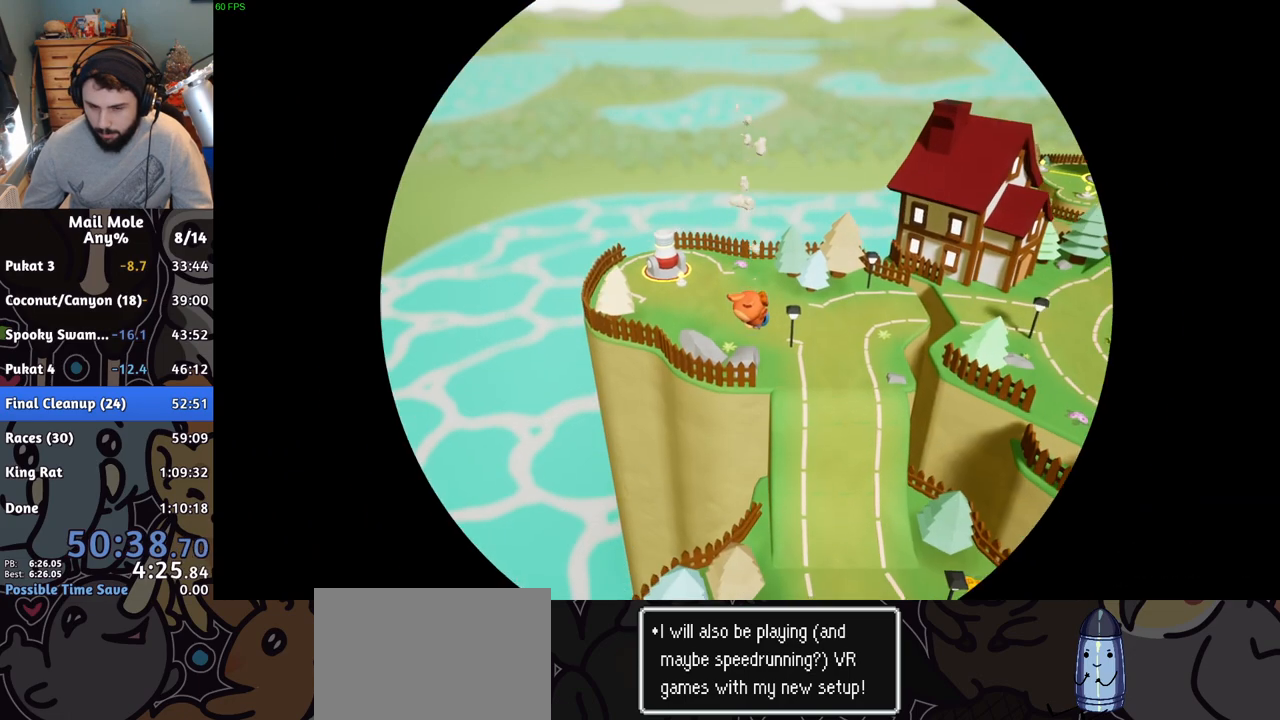
{"buttons": [], "left_stick": "center", "right_stick": "center", "button_events": [[17, "CROSS", "up"]]}
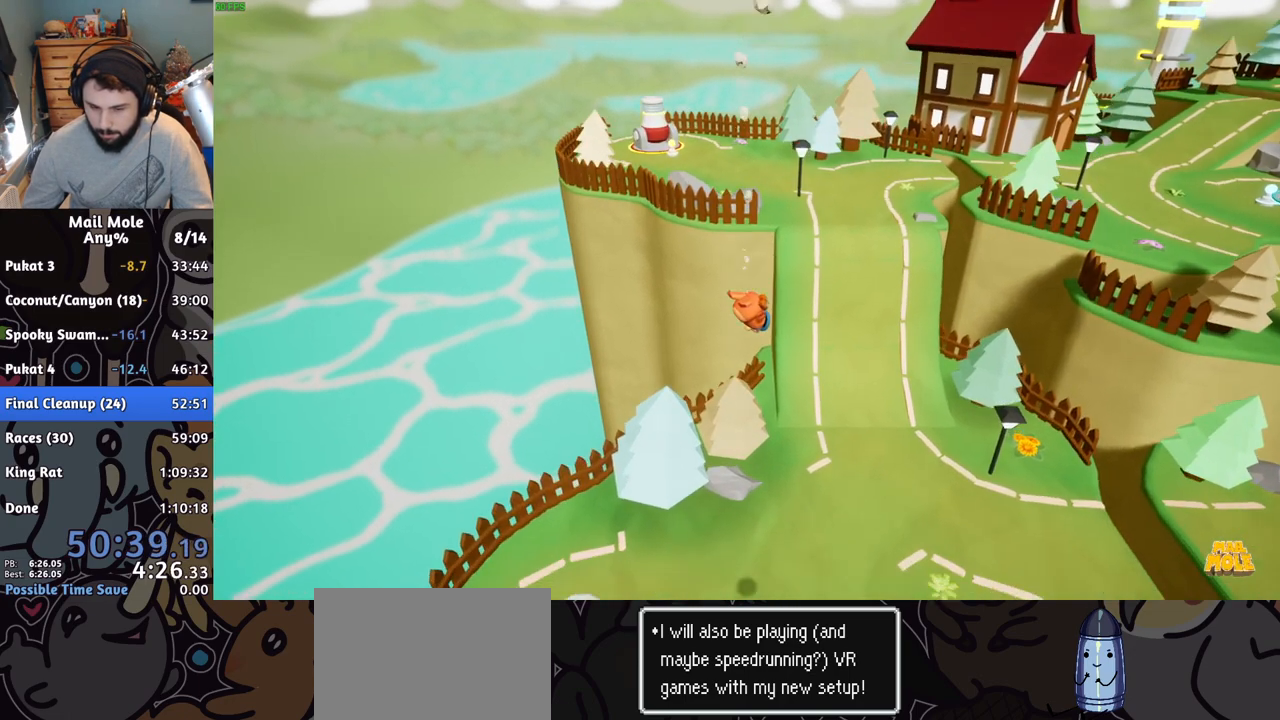
{"buttons": ["CROSS"], "left_stick": "down-left", "right_stick": "center", "button_events": [[467, "CROSS", "down"]]}
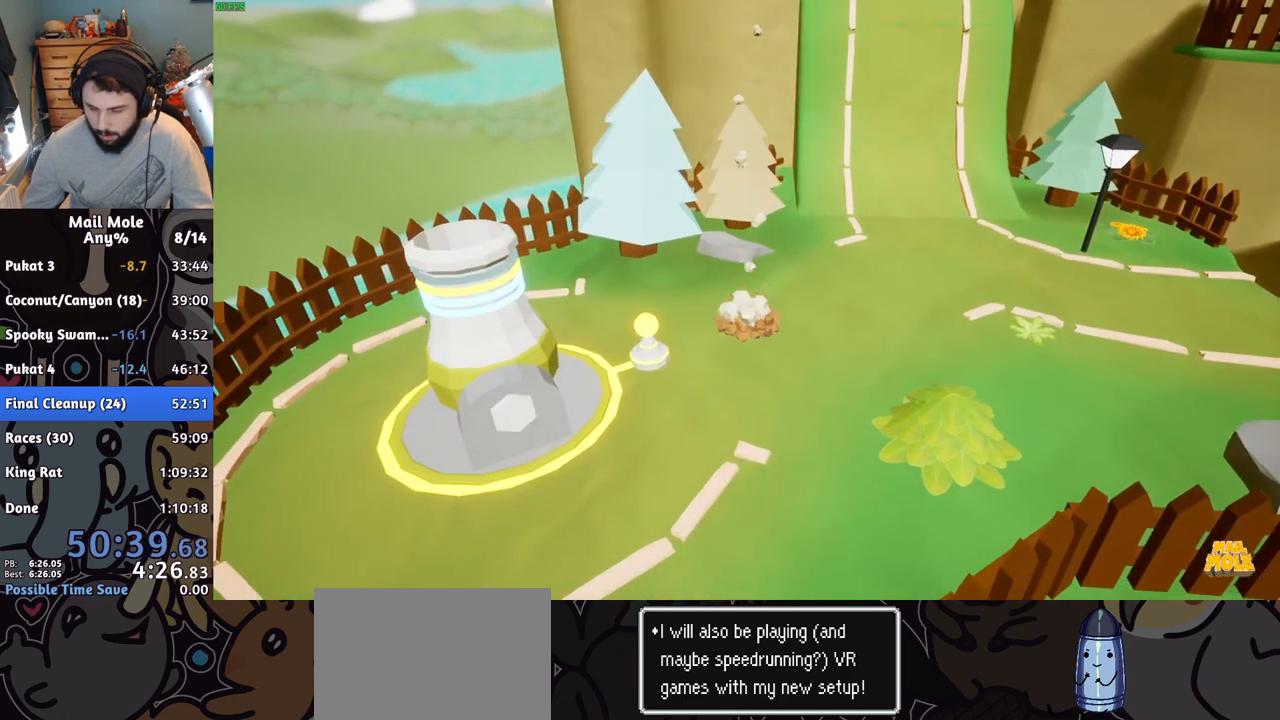
{"buttons": [], "left_stick": "center", "right_stick": "center", "button_events": [[33, "CROSS", "up"], [117, "CROSS", "down"], [184, "CROSS", "up"], [284, "CROSS", "down"], [334, "CROSS", "up"], [417, "CROSS", "down"], [484, "CROSS", "up"]]}
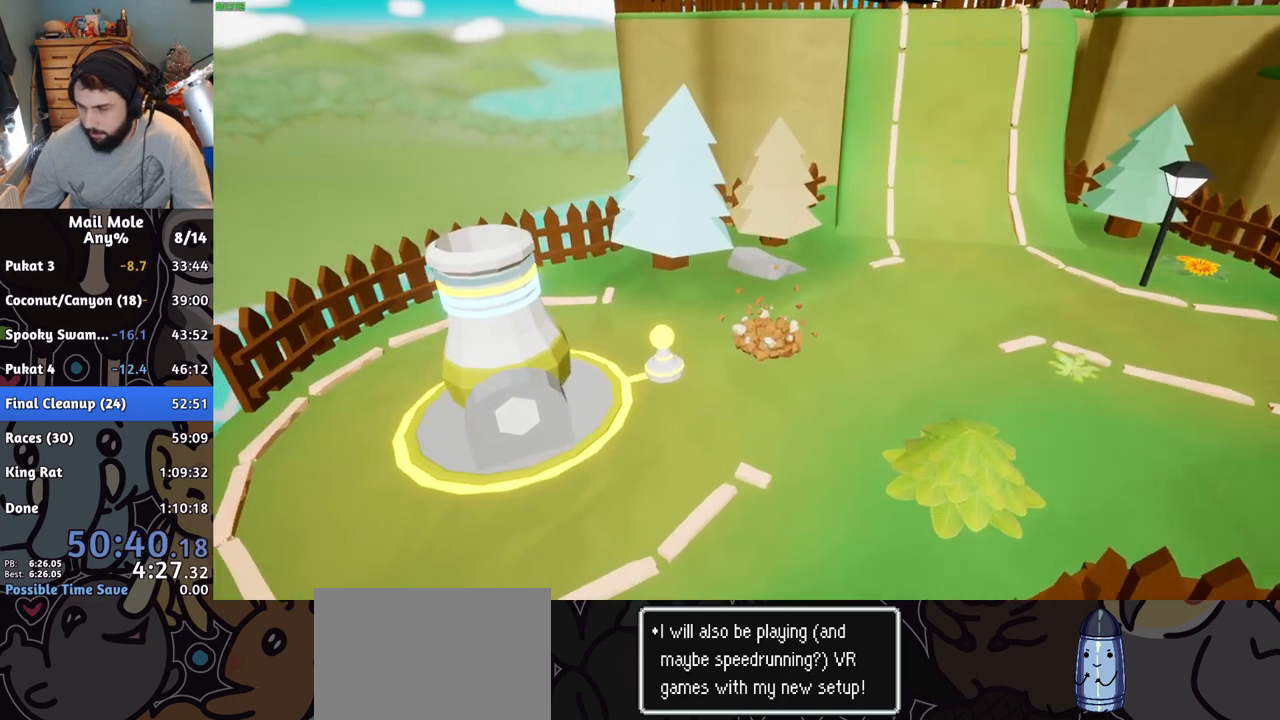
{"buttons": [], "left_stick": "center", "right_stick": "center", "button_events": [[66, "CROSS", "down"], [133, "CROSS", "up"], [233, "CROSS", "down"], [283, "CROSS", "up"]]}
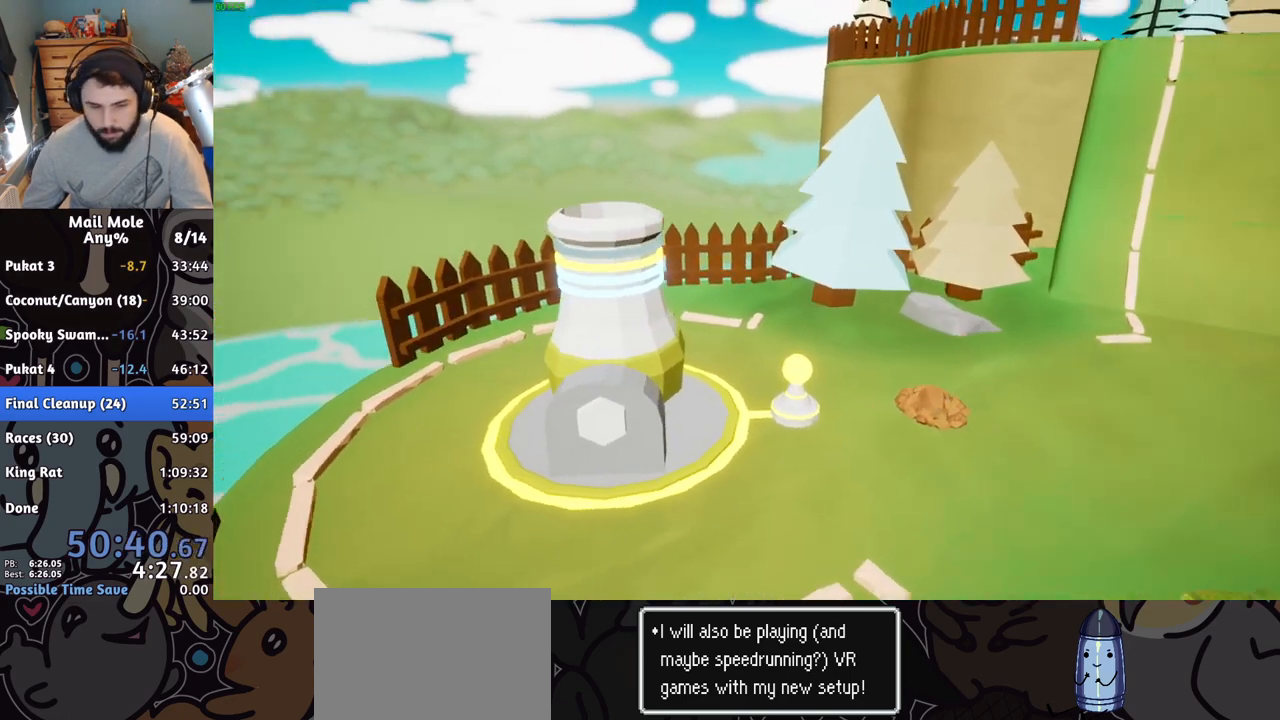
{"buttons": ["CROSS"], "left_stick": "center", "right_stick": "center", "button_events": [[217, "CROSS", "down"], [267, "CROSS", "up"], [350, "CROSS", "down"], [401, "CROSS", "up"], [484, "CROSS", "down"]]}
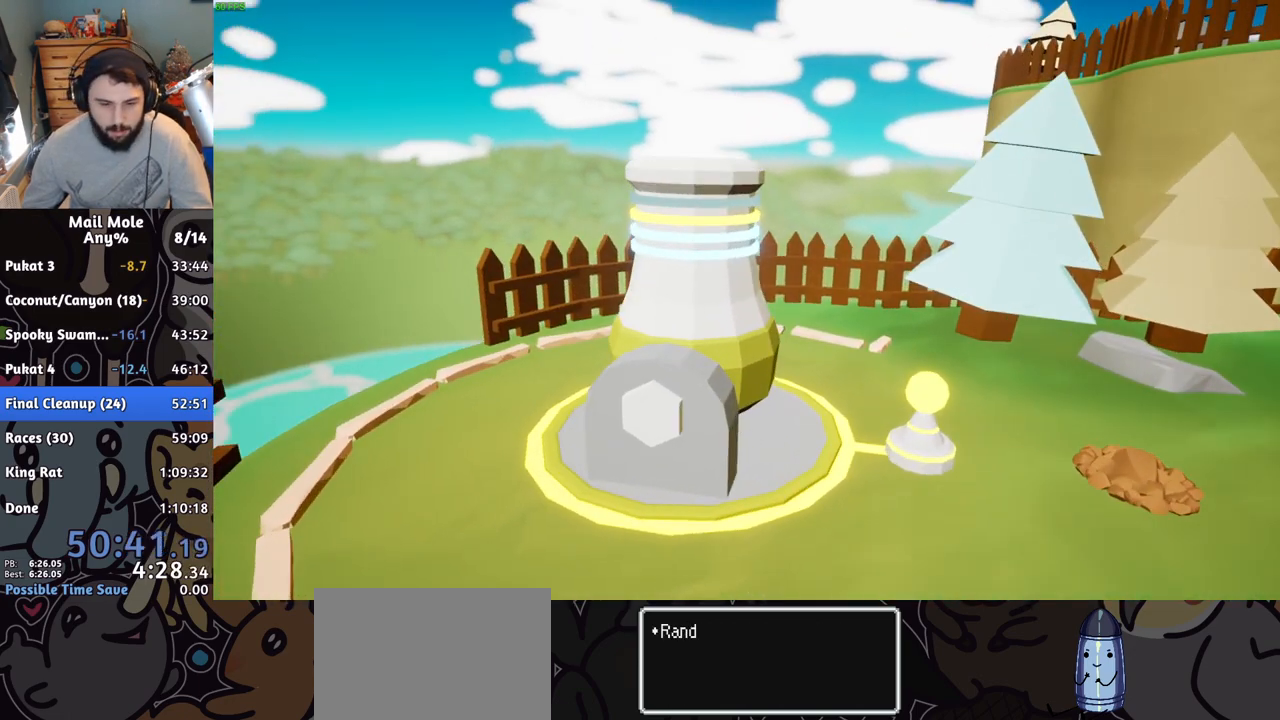
{"buttons": ["CROSS"], "left_stick": "center", "right_stick": "center", "button_events": [[66, "CROSS", "up"], [166, "CROSS", "down"], [233, "CROSS", "up"], [317, "CROSS", "down"], [400, "CROSS", "up"], [483, "CROSS", "down"]]}
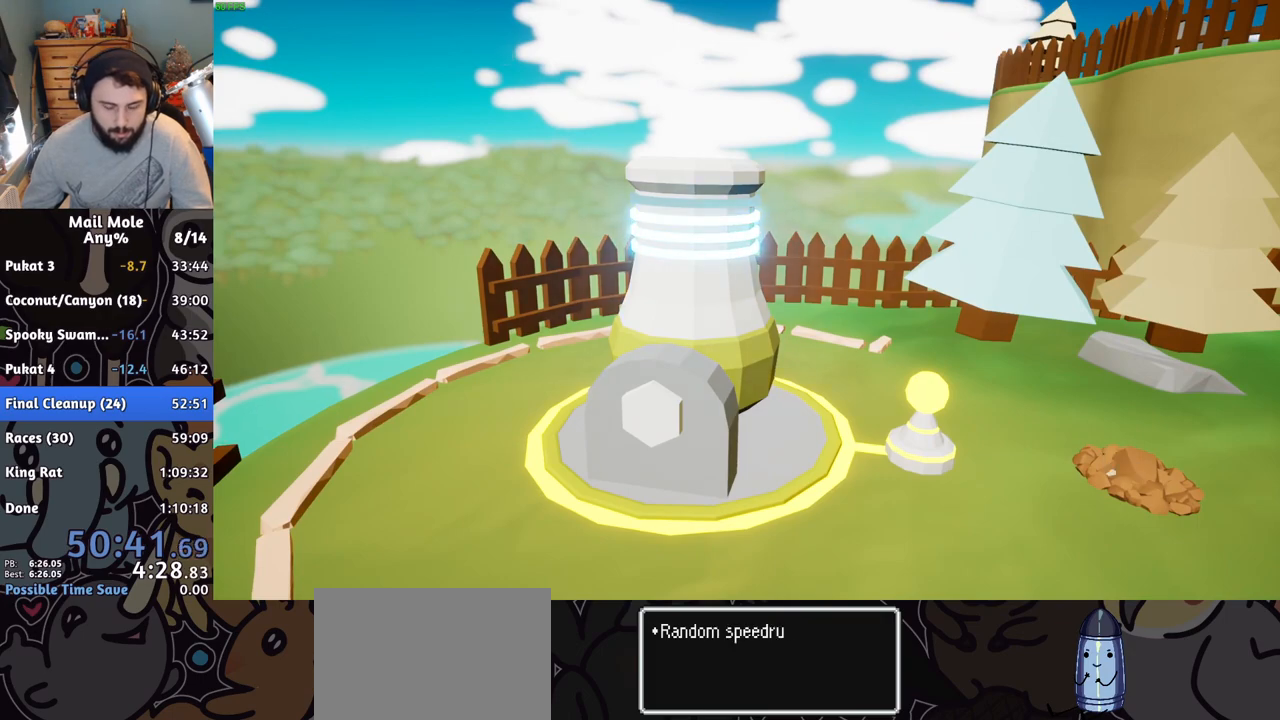
{"buttons": [], "left_stick": "center", "right_stick": "center", "button_events": [[50, "CROSS", "up"], [134, "CROSS", "down"], [200, "CROSS", "up"], [300, "CROSS", "down"], [367, "CROSS", "up"], [451, "CROSS", "down"], [501, "CROSS", "up"]]}
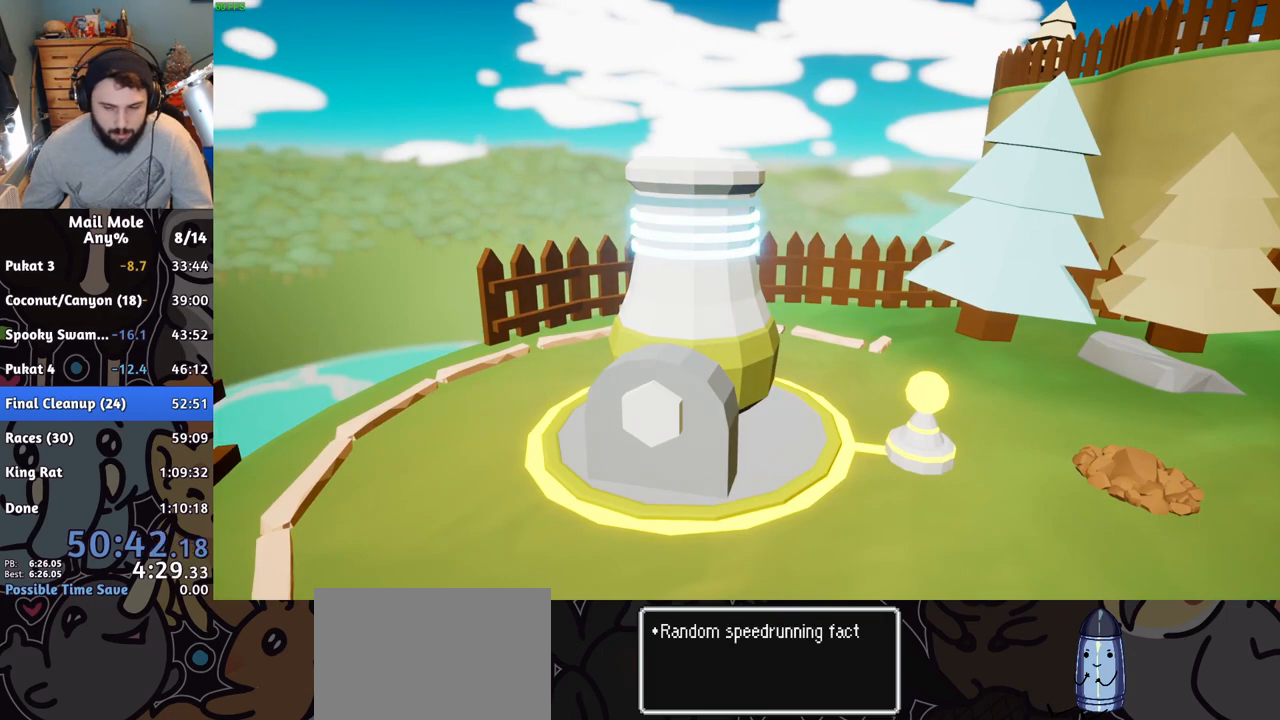
{"buttons": [], "left_stick": "center", "right_stick": "center", "button_events": [[250, "CROSS", "down"], [300, "CROSS", "up"], [400, "CROSS", "down"], [467, "CROSS", "up"]]}
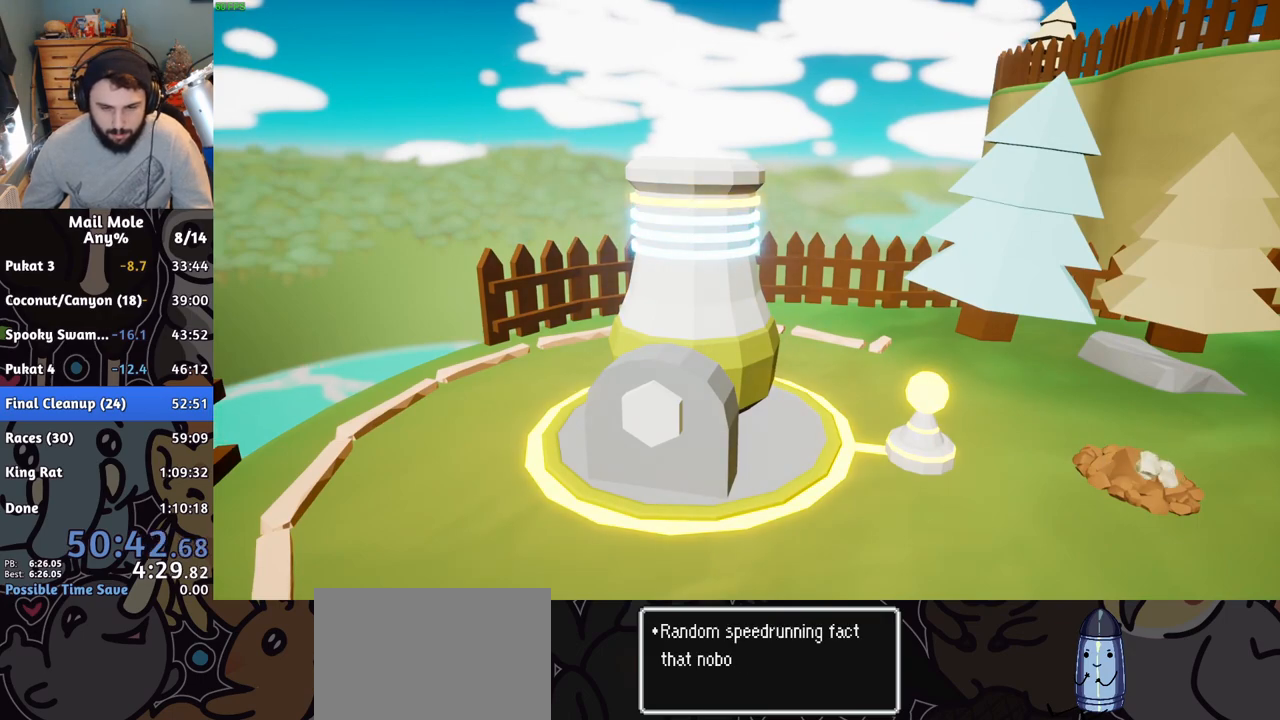
{"buttons": [], "left_stick": "center", "right_stick": "center", "button_events": [[50, "CROSS", "down"], [117, "CROSS", "up"], [200, "CROSS", "down"], [267, "CROSS", "up"], [367, "CROSS", "down"], [434, "CROSS", "up"]]}
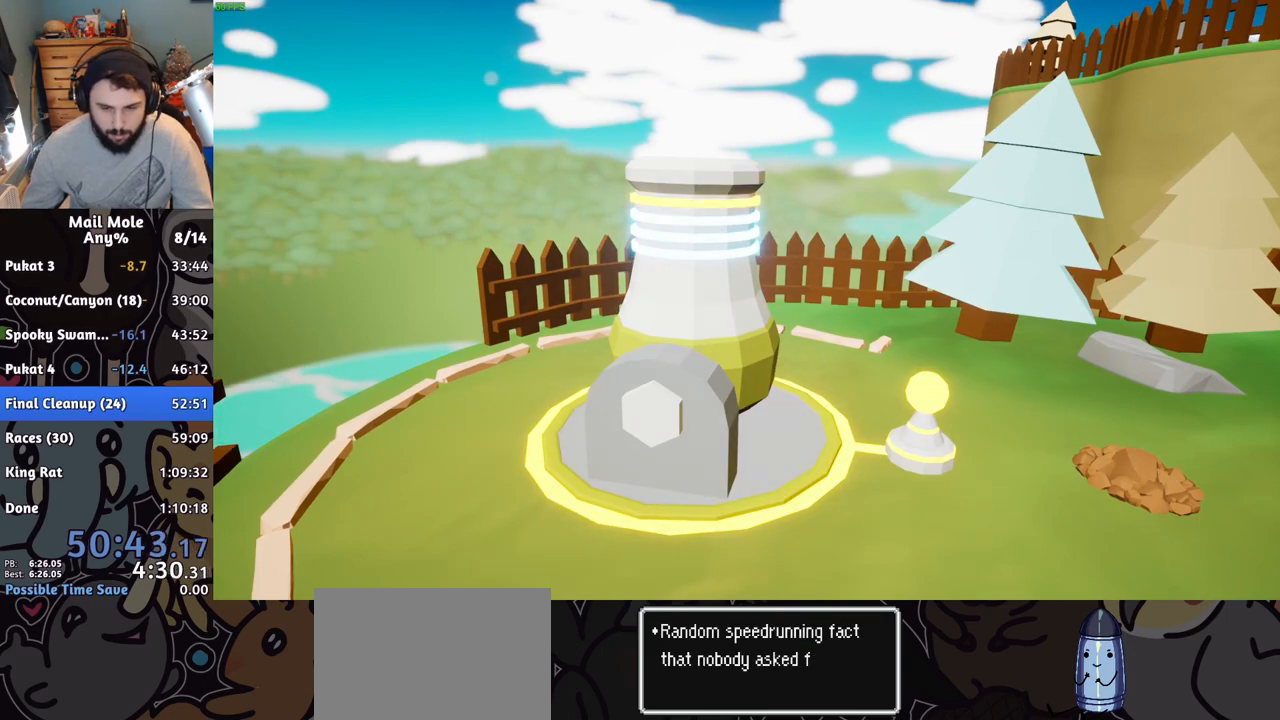
{"buttons": ["CROSS"], "left_stick": "center", "right_stick": "center", "button_events": [[16, "CROSS", "down"], [83, "CROSS", "up"], [150, "CROSS", "down"], [233, "CROSS", "up"], [300, "CROSS", "down"], [400, "CROSS", "up"], [467, "CROSS", "down"]]}
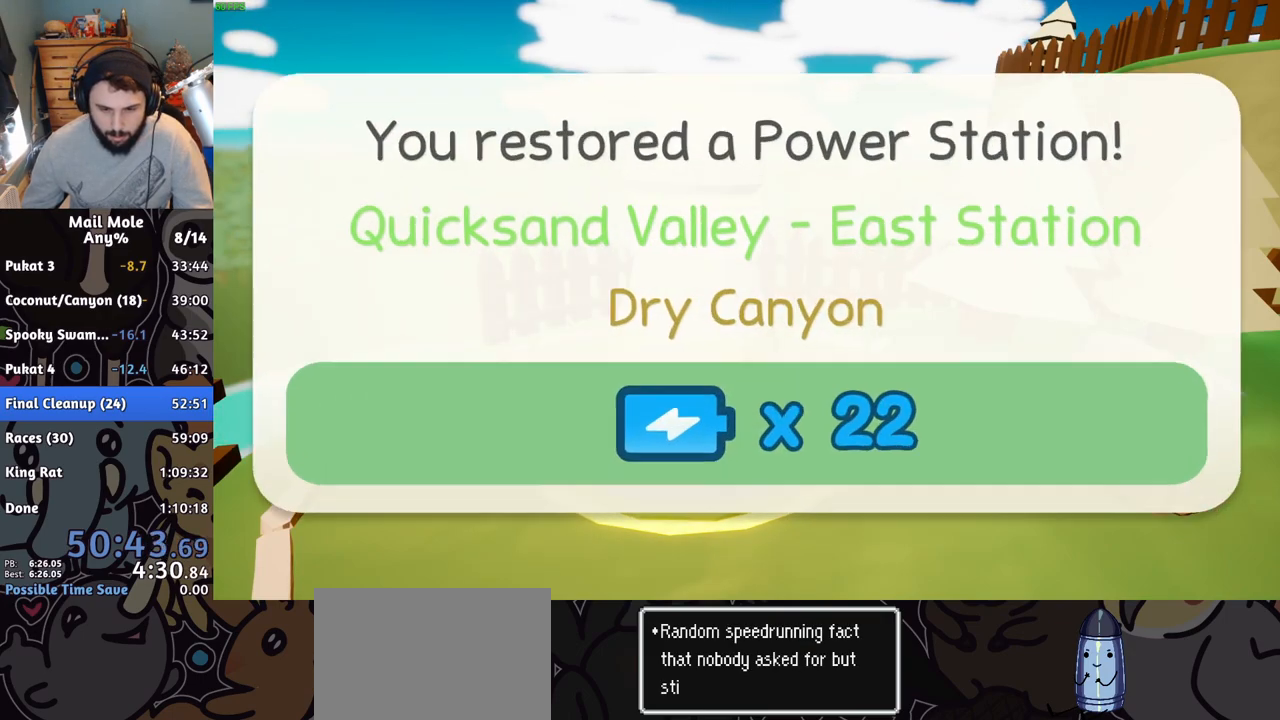
{"buttons": ["CROSS"], "left_stick": "center", "right_stick": "center", "button_events": [[50, "CROSS", "up"], [117, "CROSS", "down"], [200, "CROSS", "up"], [267, "CROSS", "down"], [350, "CROSS", "up"], [434, "CROSS", "down"]]}
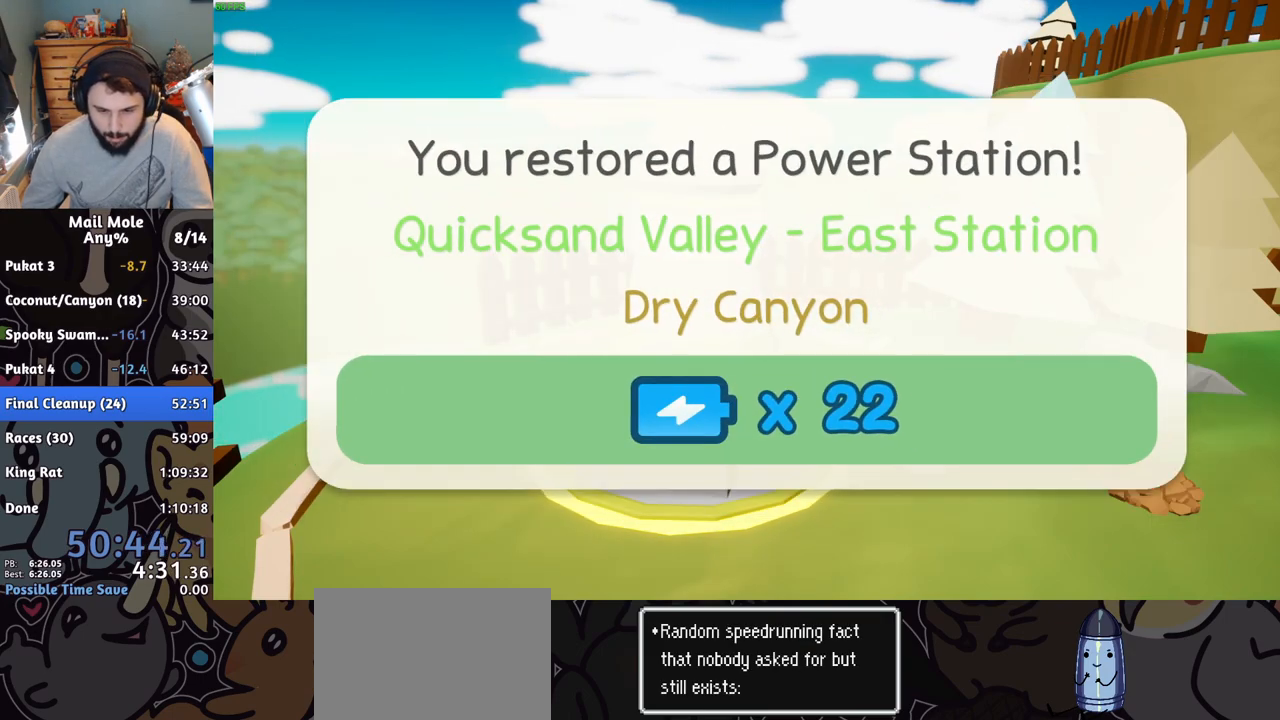
{"buttons": [], "left_stick": "center", "right_stick": "center", "button_events": [[16, "CROSS", "up"], [100, "CROSS", "down"], [166, "CROSS", "up"], [267, "CROSS", "down"], [333, "CROSS", "up"], [417, "CROSS", "down"], [483, "CROSS", "up"]]}
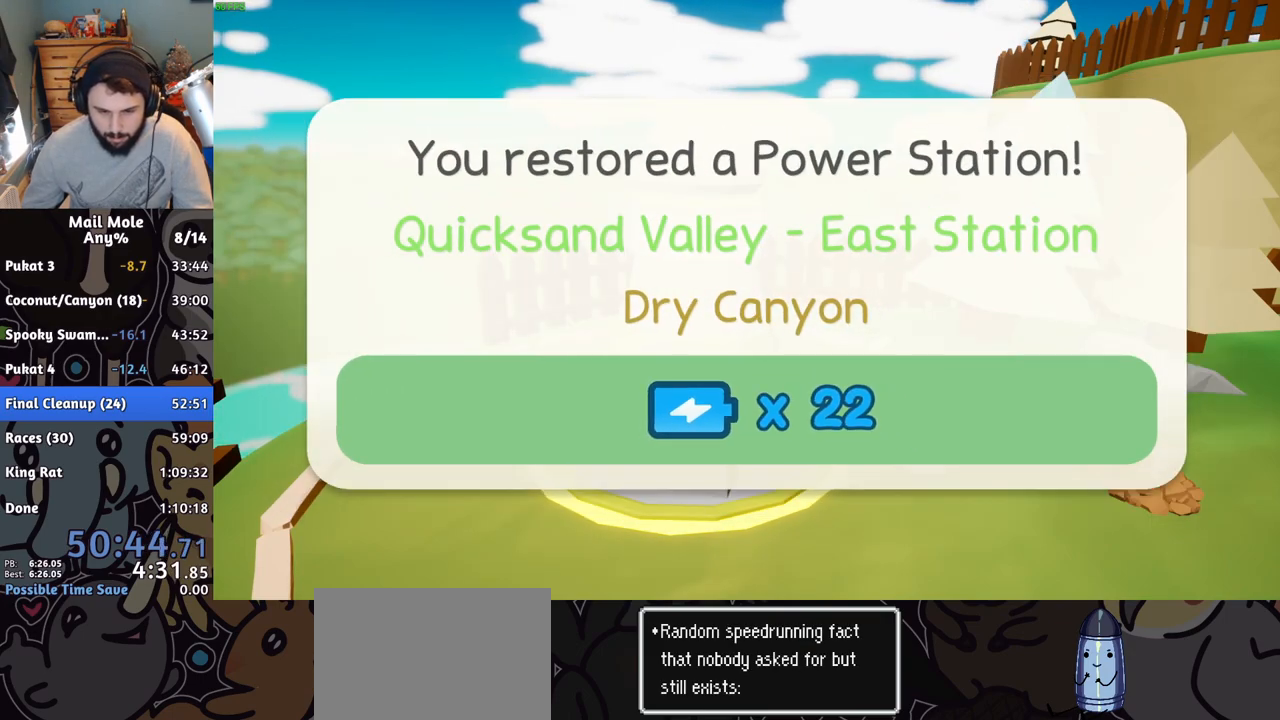
{"buttons": ["CROSS"], "left_stick": "center", "right_stick": "center", "button_events": [[67, "CROSS", "down"], [134, "CROSS", "up"], [200, "CROSS", "down"], [267, "CROSS", "up"], [367, "CROSS", "down"], [417, "CROSS", "up"], [501, "CROSS", "down"]]}
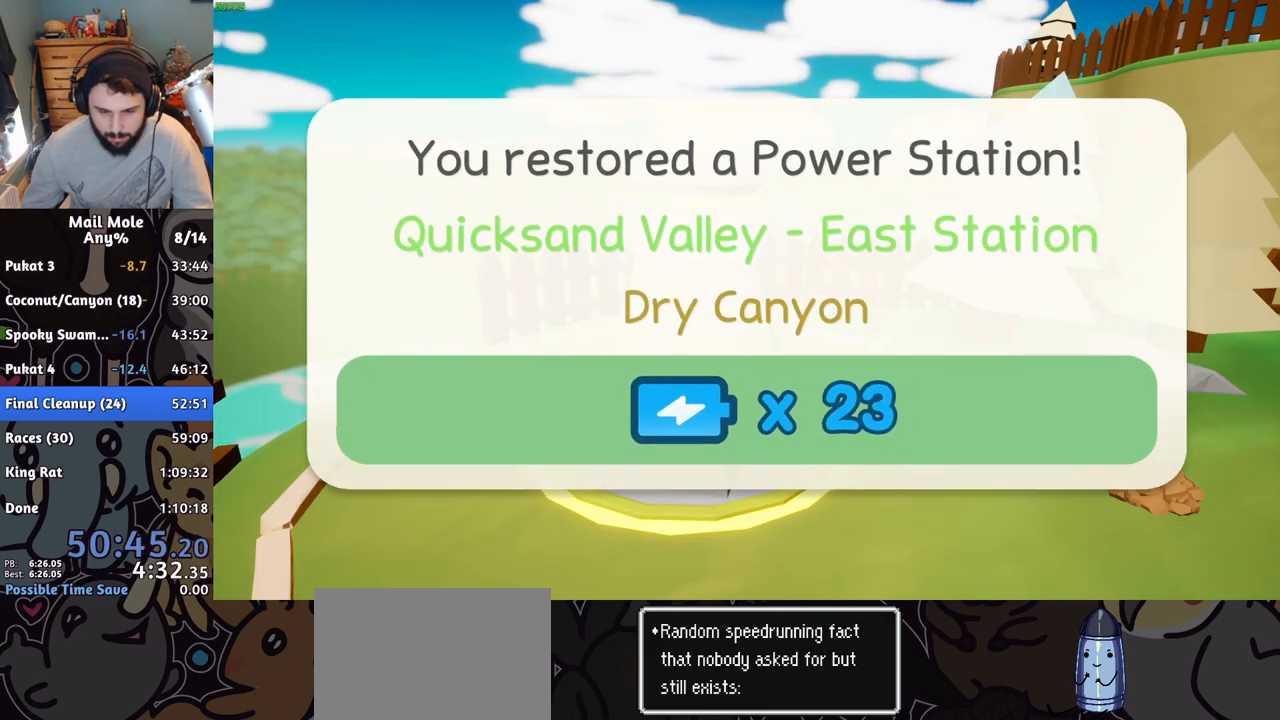
{"buttons": [], "left_stick": "center", "right_stick": "center", "button_events": [[66, "CROSS", "up"], [150, "CROSS", "down"], [217, "CROSS", "up"], [300, "CROSS", "down"], [350, "CROSS", "up"], [450, "CROSS", "down"], [500, "CROSS", "up"]]}